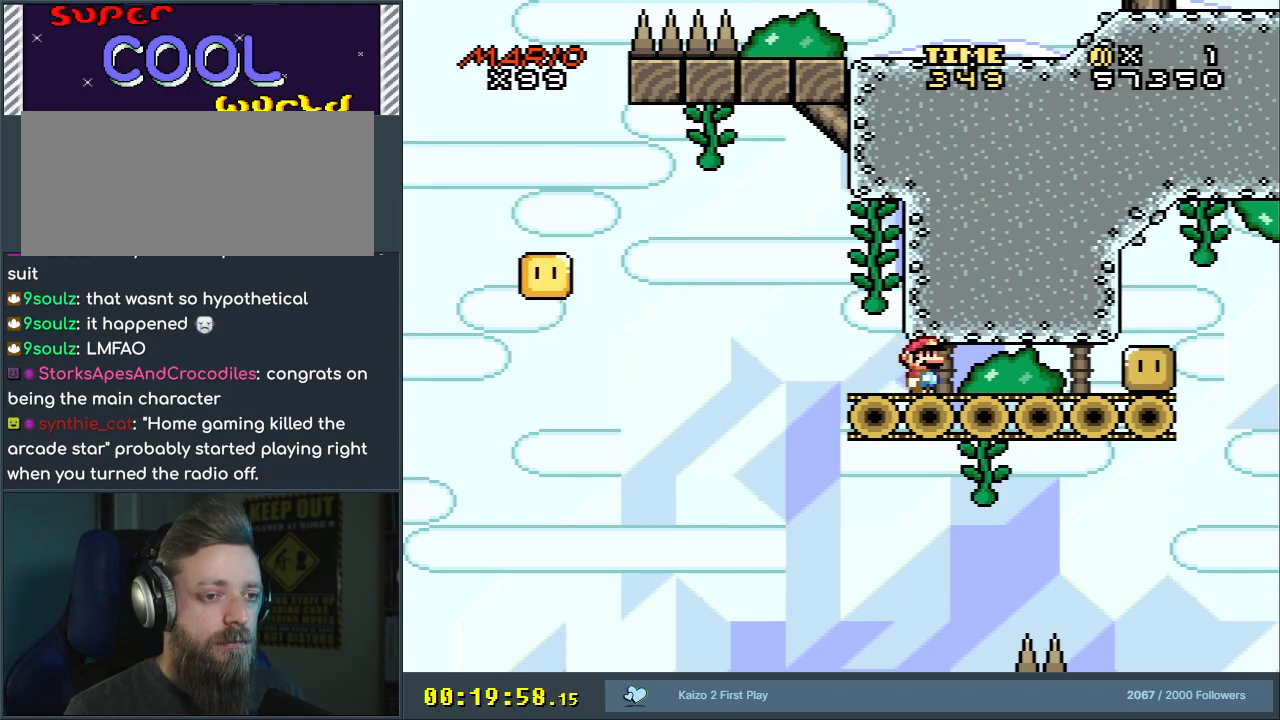
Gameplay with a controller (Nintendo layout); each line is a JSON object with the inputs held at the frame after it. "events" lists button and stick changes between this image and that frame as [ms after this image, input, new state], when the widget could be followed in between. Not read: L3 R3.
{"buttons": ["X", "DPAD_LEFT"], "events": [[467, "DPAD_LEFT", "down"]]}
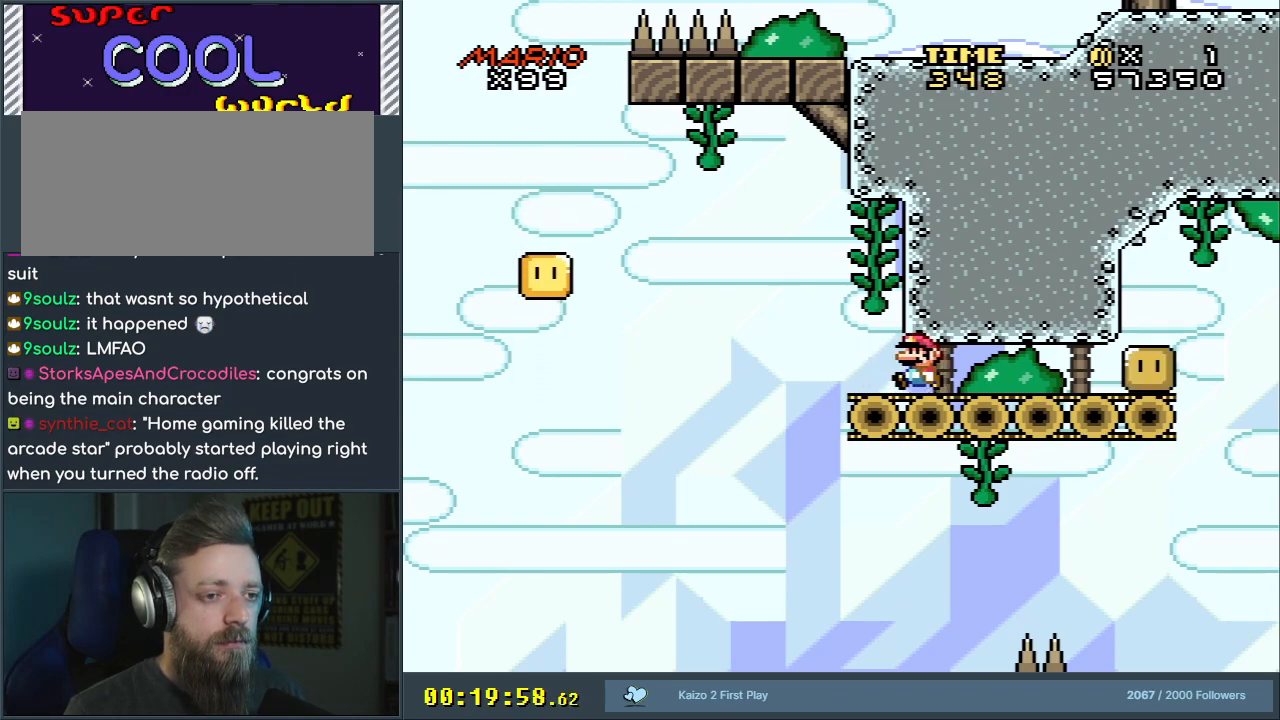
{"buttons": ["A", "X", "DPAD_LEFT"], "events": [[233, "A", "down"]]}
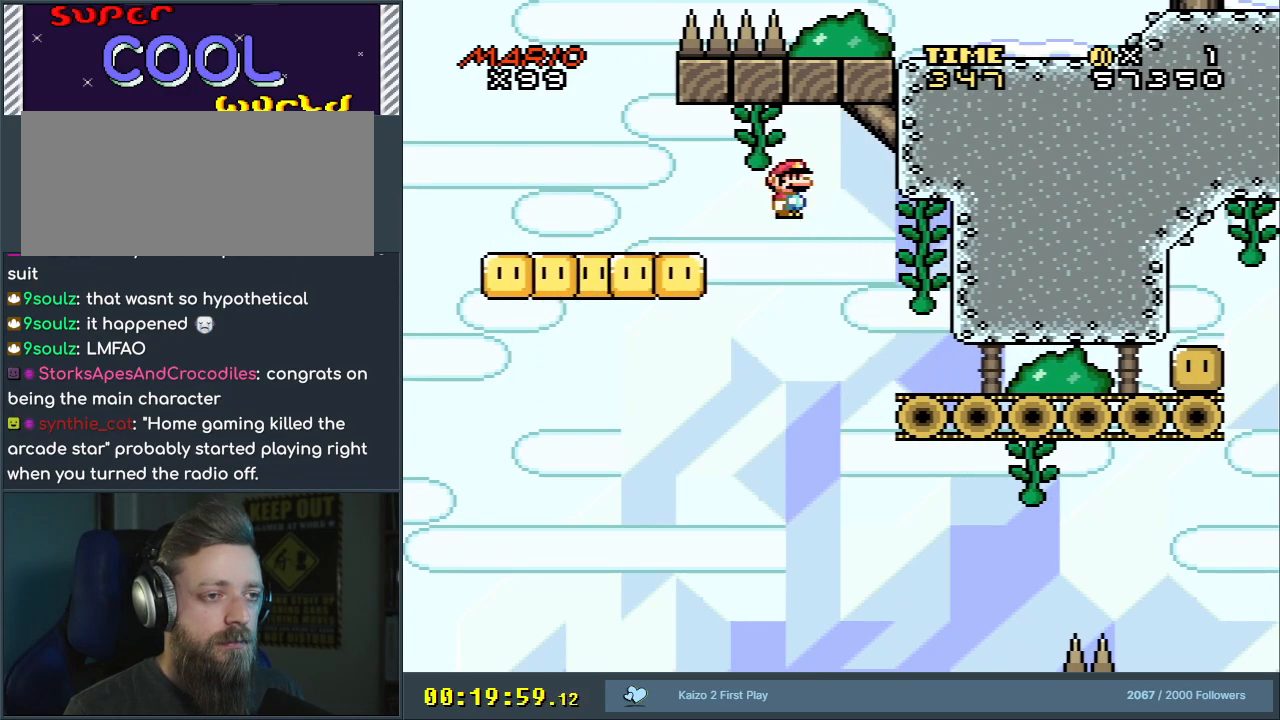
{"buttons": ["A", "X", "DPAD_RIGHT"], "events": [[200, "DPAD_LEFT", "up"], [400, "DPAD_RIGHT", "down"]]}
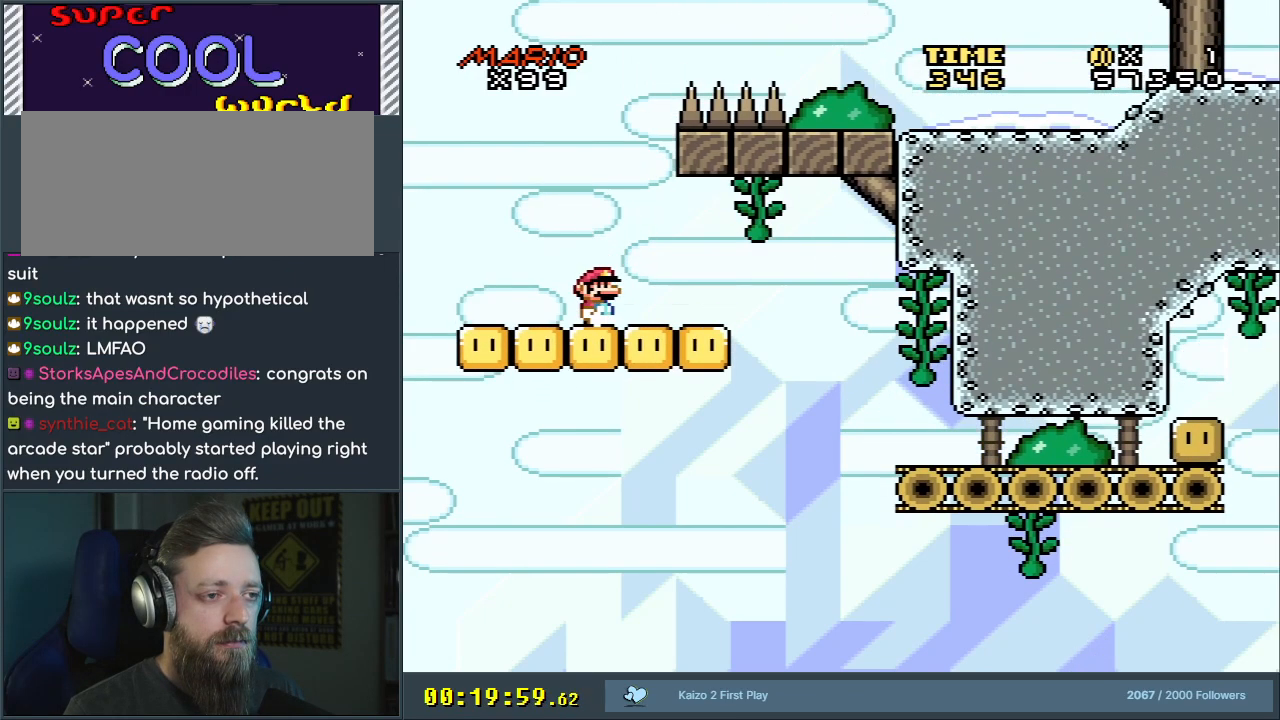
{"buttons": ["X", "DPAD_LEFT"], "events": [[33, "DPAD_RIGHT", "up"], [167, "A", "up"], [417, "DPAD_LEFT", "down"]]}
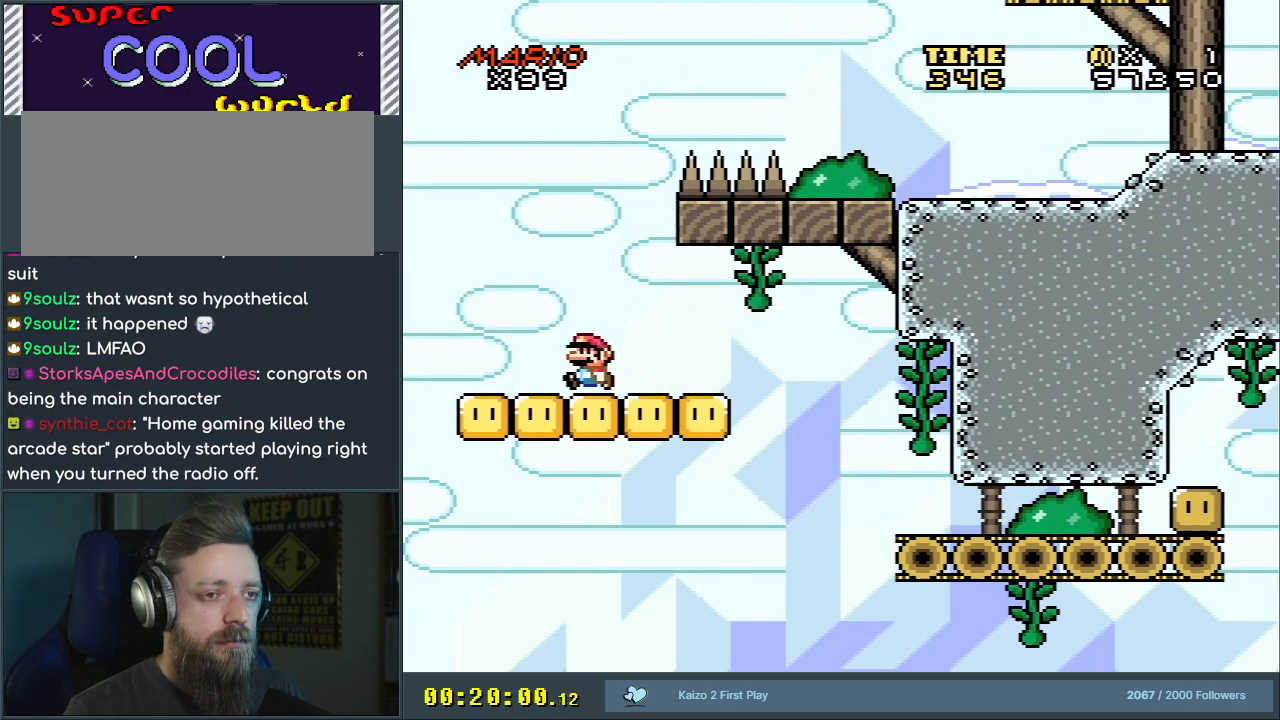
{"buttons": ["X", "DPAD_DOWN"], "events": [[17, "DPAD_LEFT", "up"], [433, "DPAD_DOWN", "down"]]}
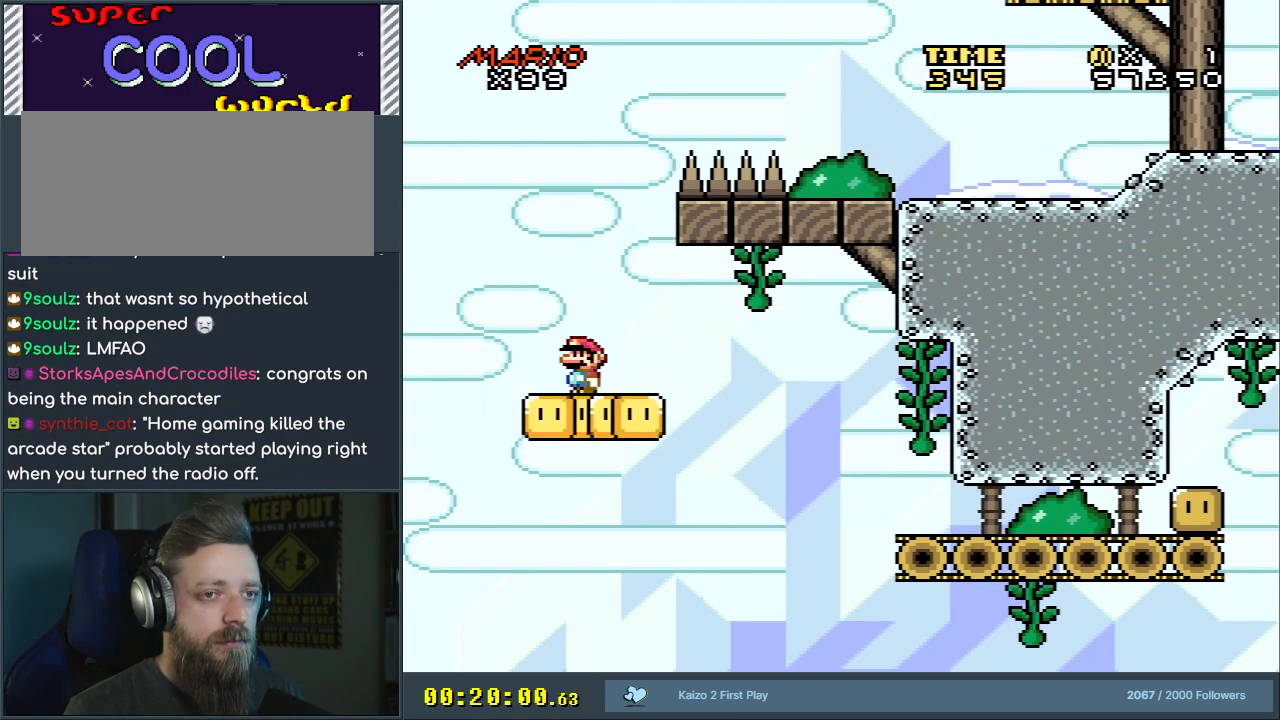
{"buttons": ["Y"], "events": [[50, "DPAD_DOWN", "up"], [117, "X", "up"], [133, "DPAD_DOWN", "down"], [133, "Y", "down"], [217, "DPAD_DOWN", "up"], [400, "DPAD_DOWN", "down"], [450, "DPAD_DOWN", "up"]]}
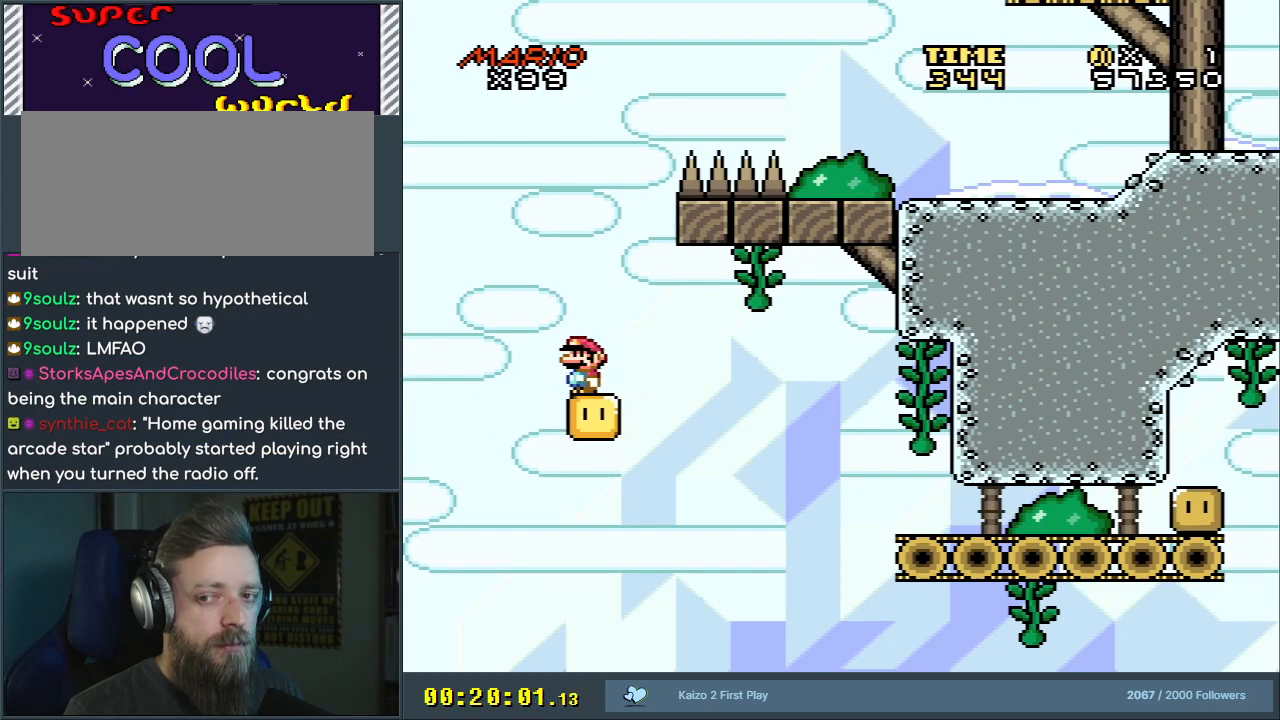
{"buttons": ["Y"], "events": []}
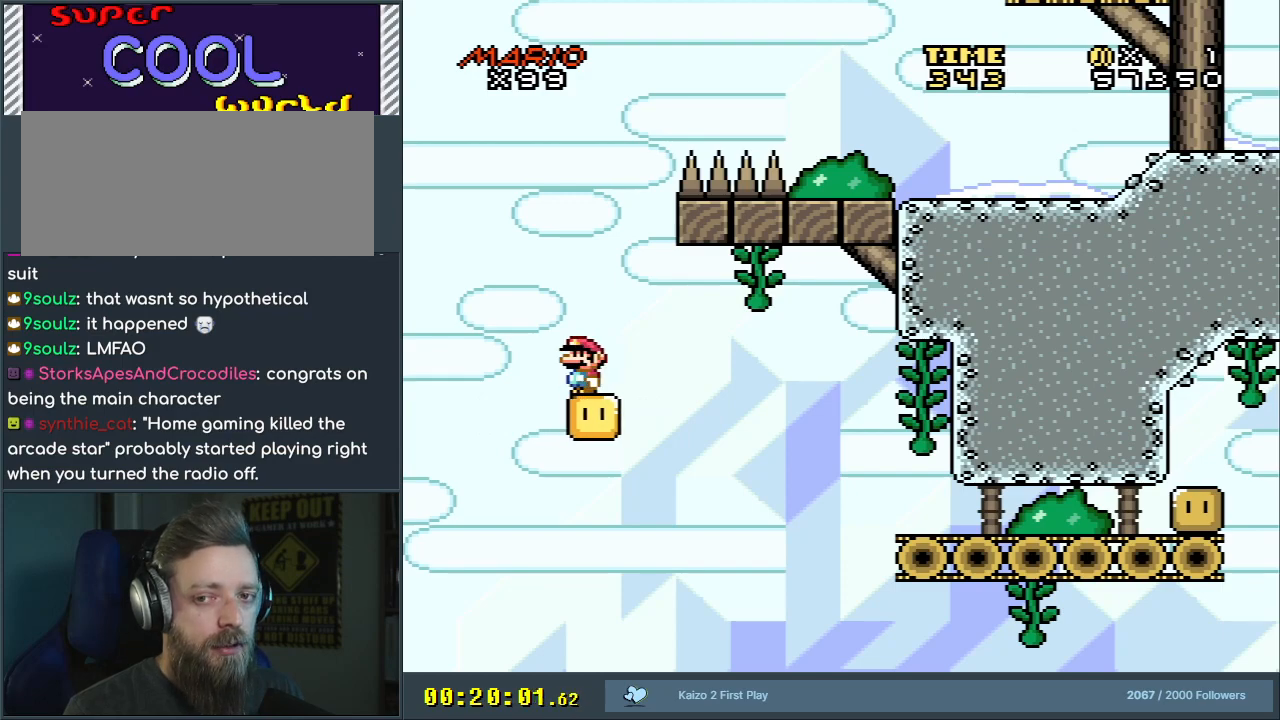
{"buttons": ["Y"], "events": [[333, "DPAD_LEFT", "down"], [383, "DPAD_LEFT", "up"]]}
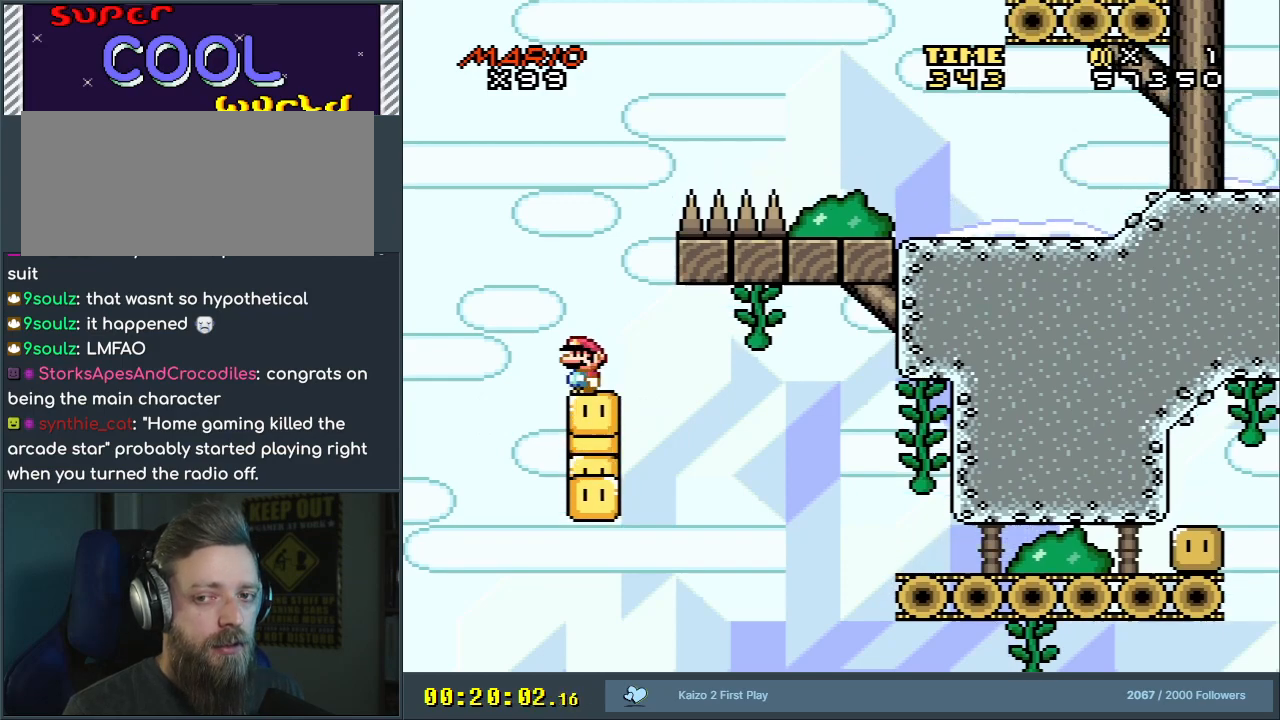
{"buttons": ["Y"], "events": [[233, "DPAD_LEFT", "down"], [300, "DPAD_LEFT", "up"]]}
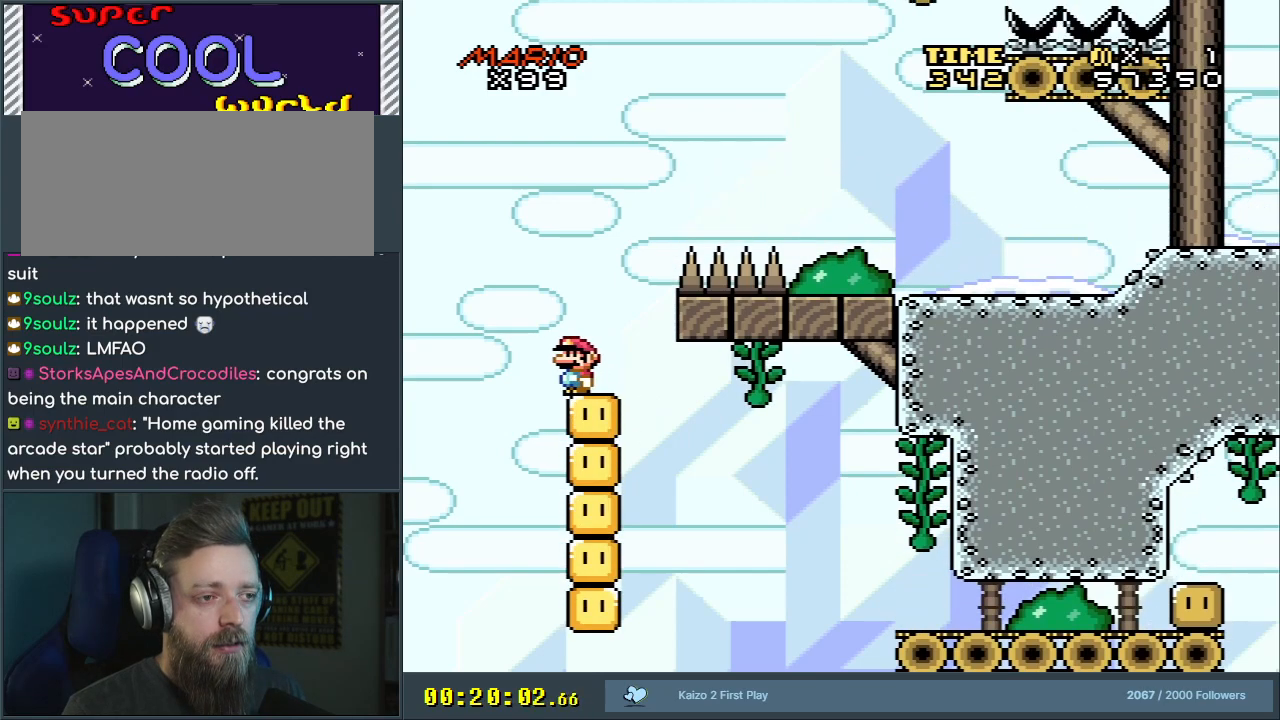
{"buttons": ["B", "Y", "DPAD_RIGHT"], "events": [[117, "DPAD_RIGHT", "down"], [250, "B", "down"]]}
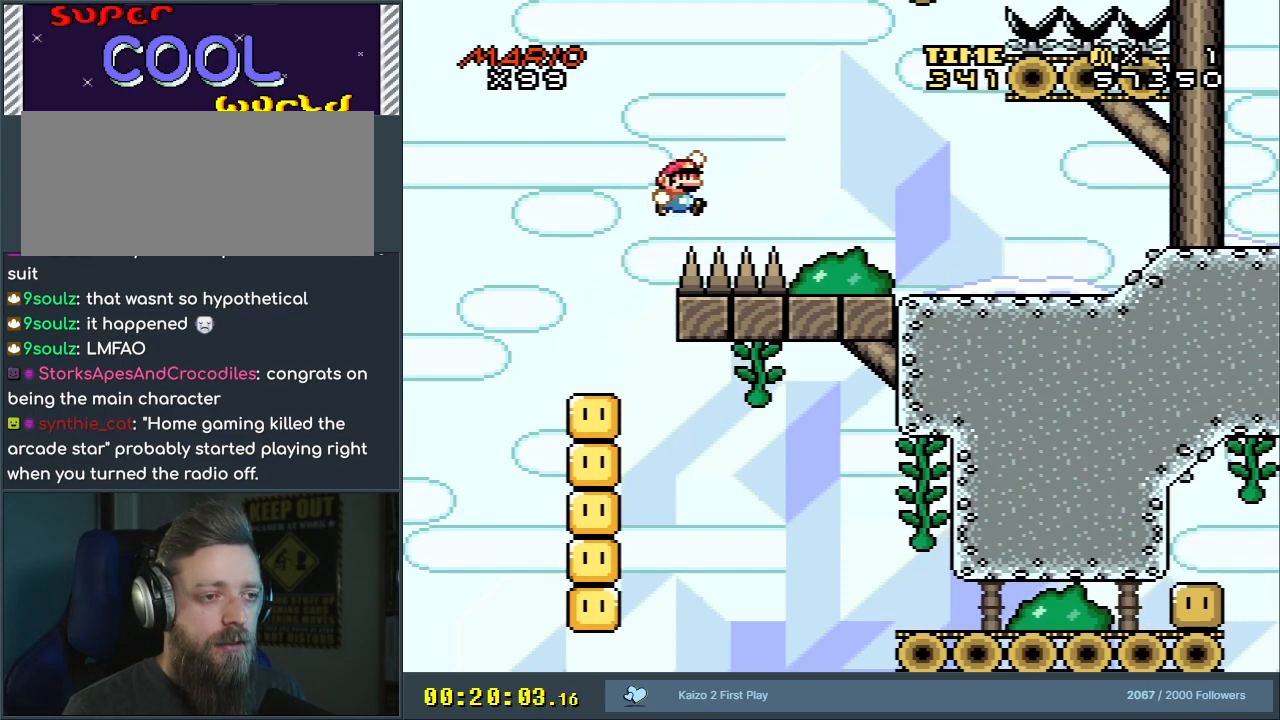
{"buttons": [], "events": [[350, "DPAD_RIGHT", "up"], [400, "B", "up"], [500, "Y", "up"]]}
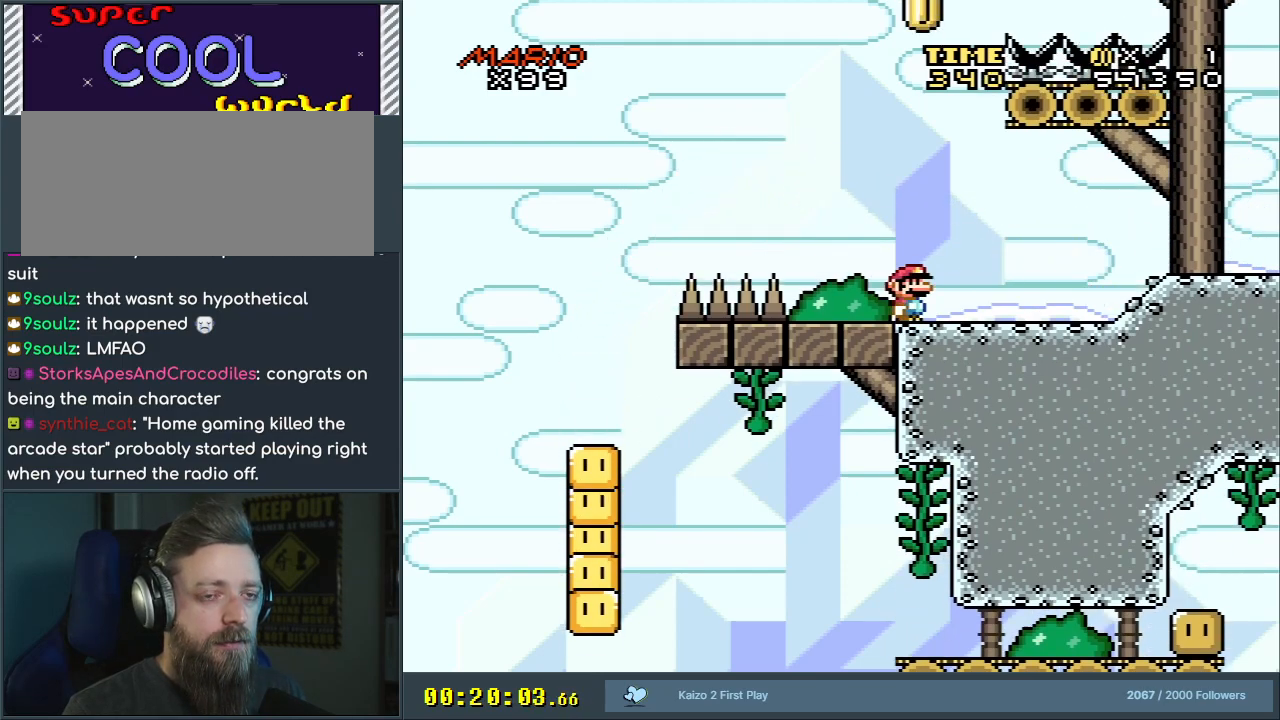
{"buttons": ["X"], "events": [[17, "X", "down"], [267, "DPAD_RIGHT", "down"], [450, "DPAD_RIGHT", "up"]]}
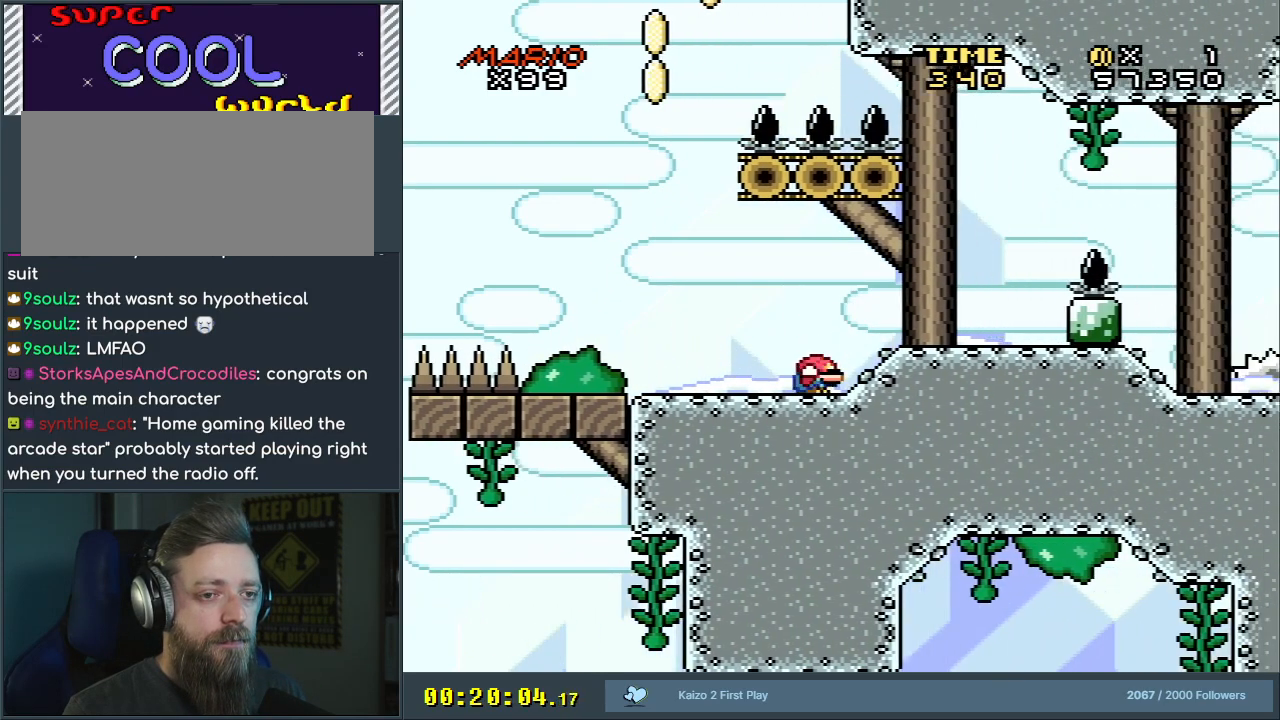
{"buttons": ["X", "DPAD_DOWN"], "events": [[33, "DPAD_DOWN", "down"]]}
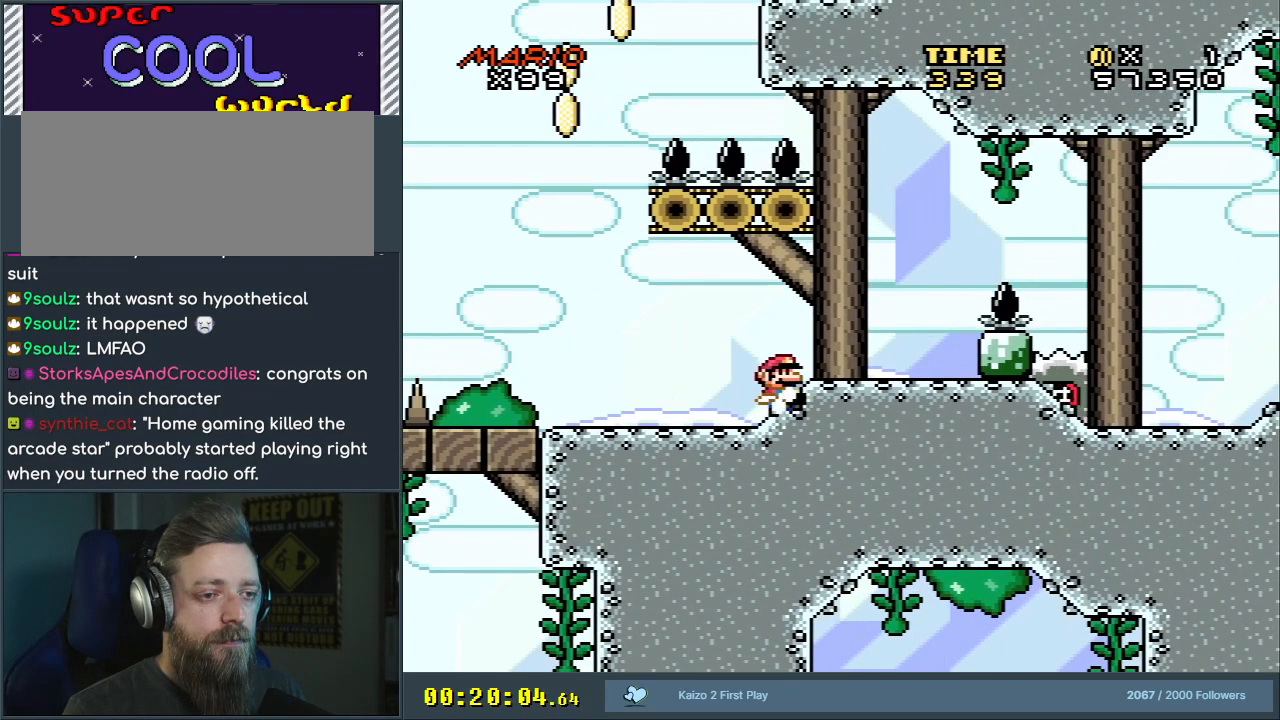
{"buttons": ["X"], "events": [[283, "DPAD_DOWN", "up"]]}
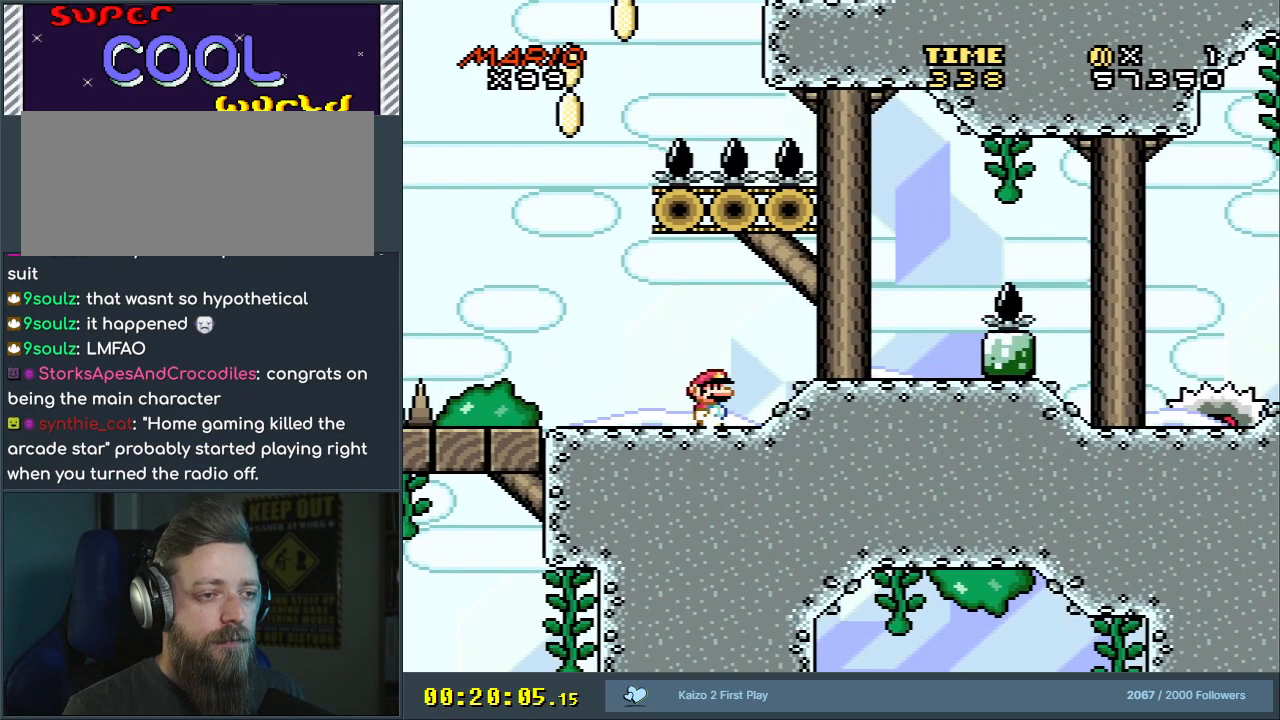
{"buttons": ["Y"], "events": [[283, "X", "up"], [317, "Y", "down"]]}
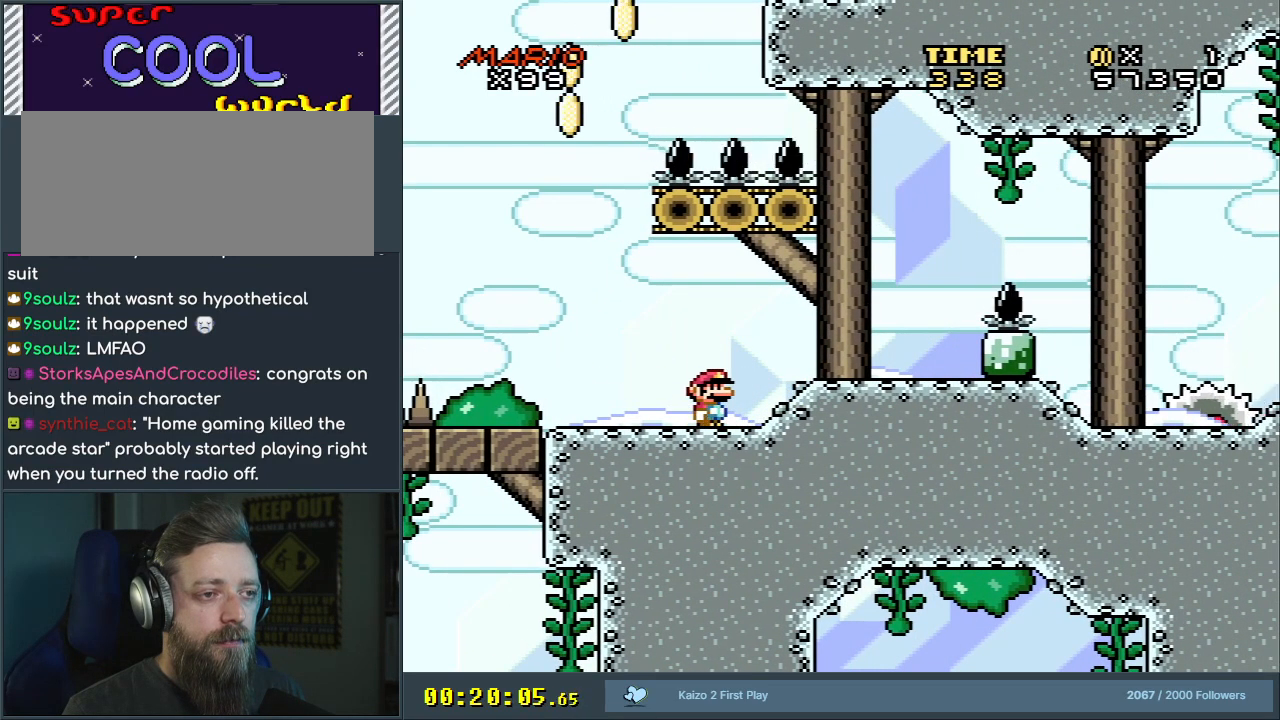
{"buttons": ["Y"], "events": [[100, "DPAD_RIGHT", "down"], [233, "DPAD_RIGHT", "up"]]}
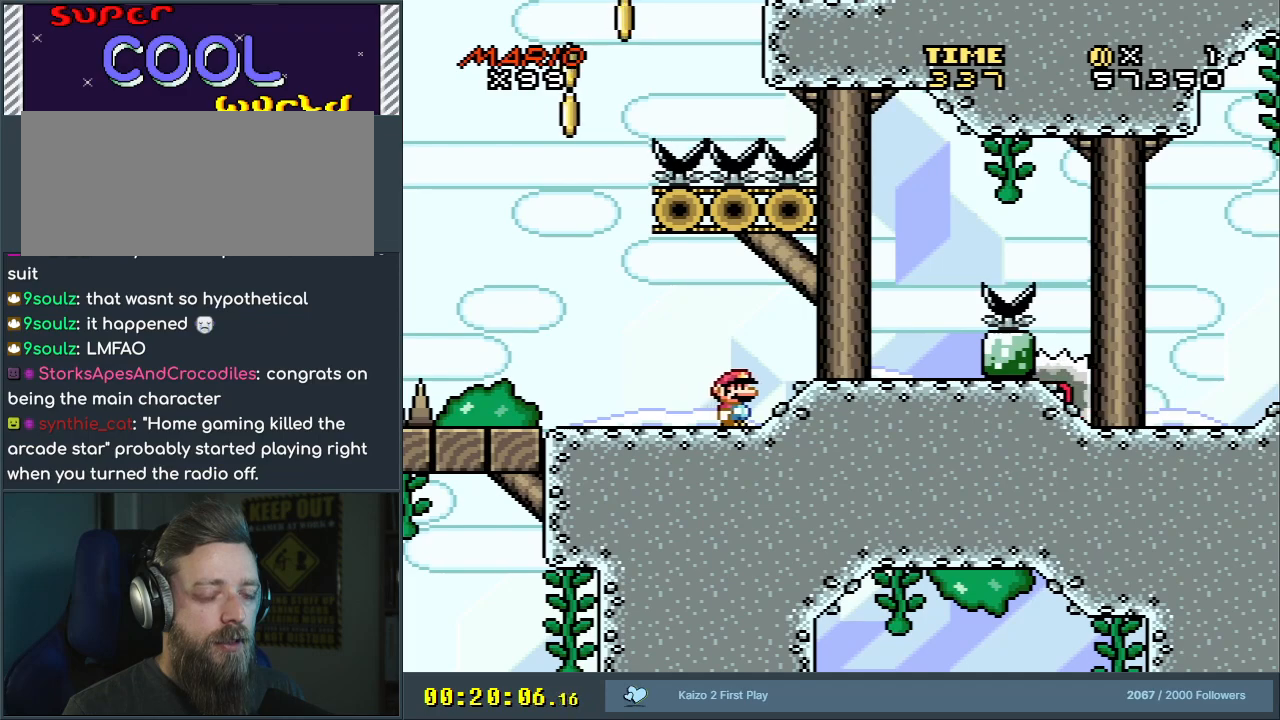
{"buttons": ["X"], "events": [[17, "DPAD_RIGHT", "down"], [33, "Y", "up"], [100, "X", "down"], [467, "DPAD_RIGHT", "up"]]}
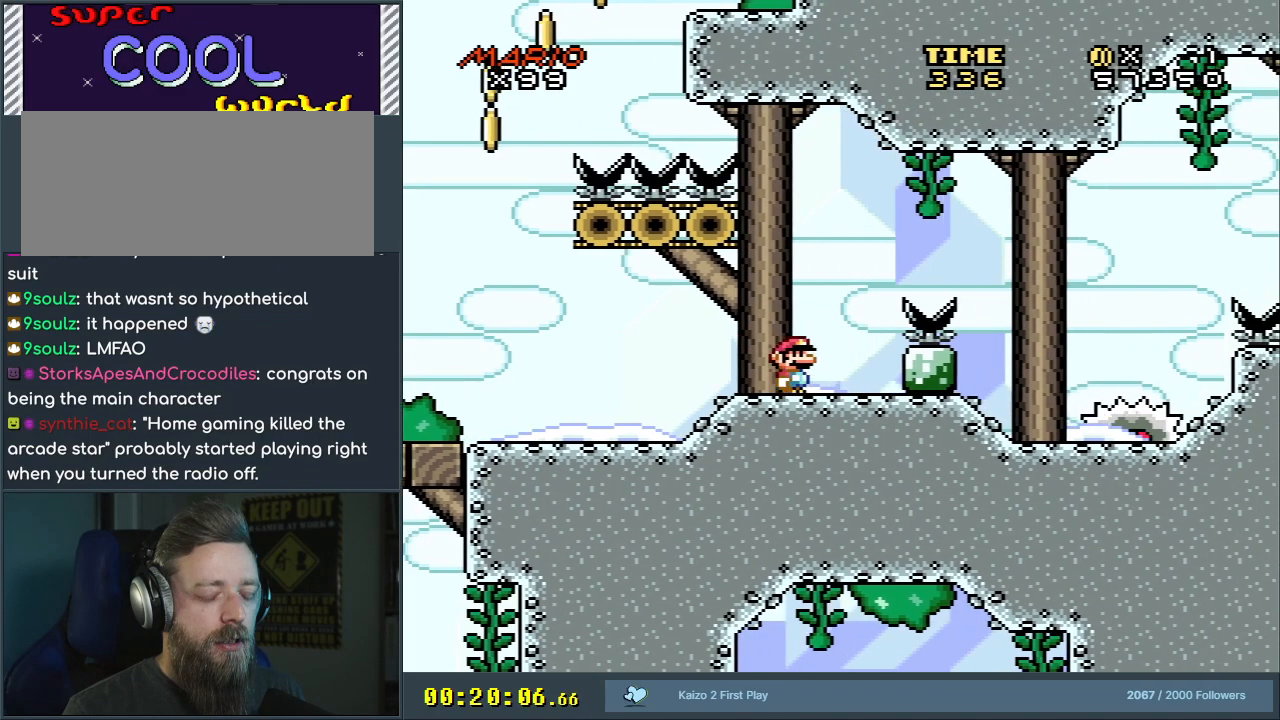
{"buttons": [], "events": [[267, "DPAD_LEFT", "down"], [450, "DPAD_LEFT", "up"], [500, "X", "up"]]}
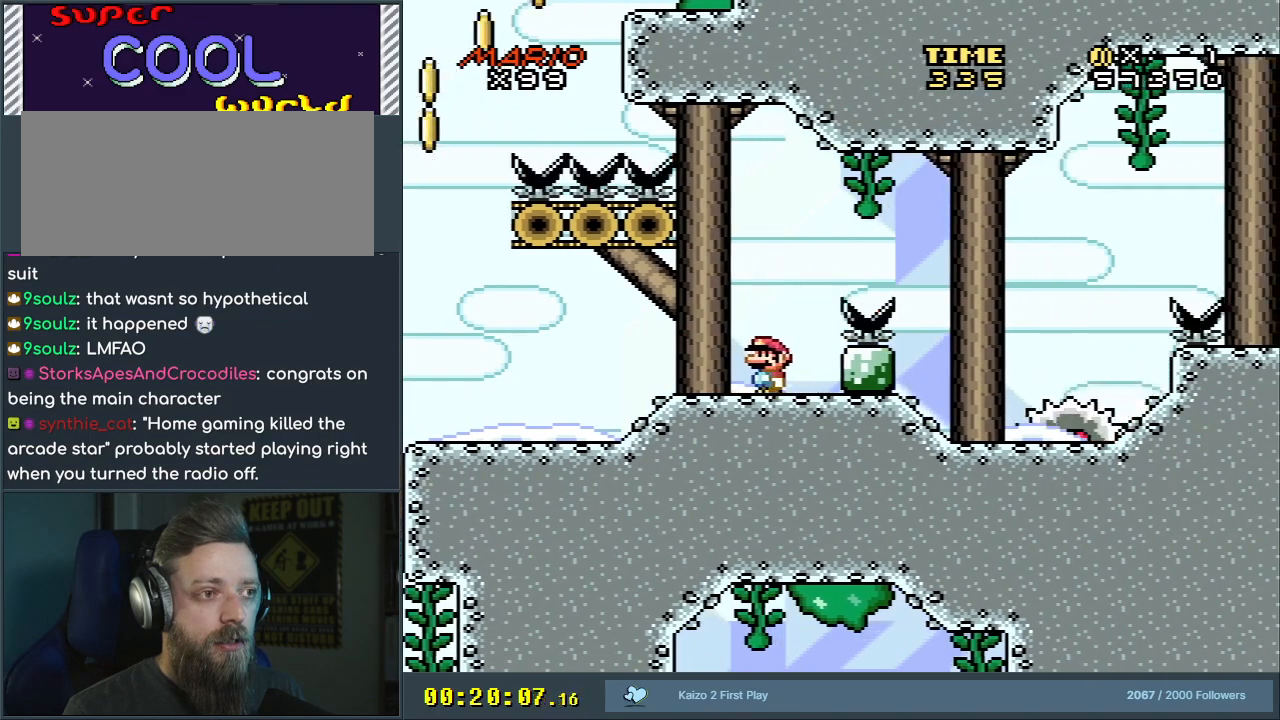
{"buttons": ["Y", "DPAD_LEFT"], "events": [[17, "DPAD_LEFT", "down"], [67, "Y", "down"]]}
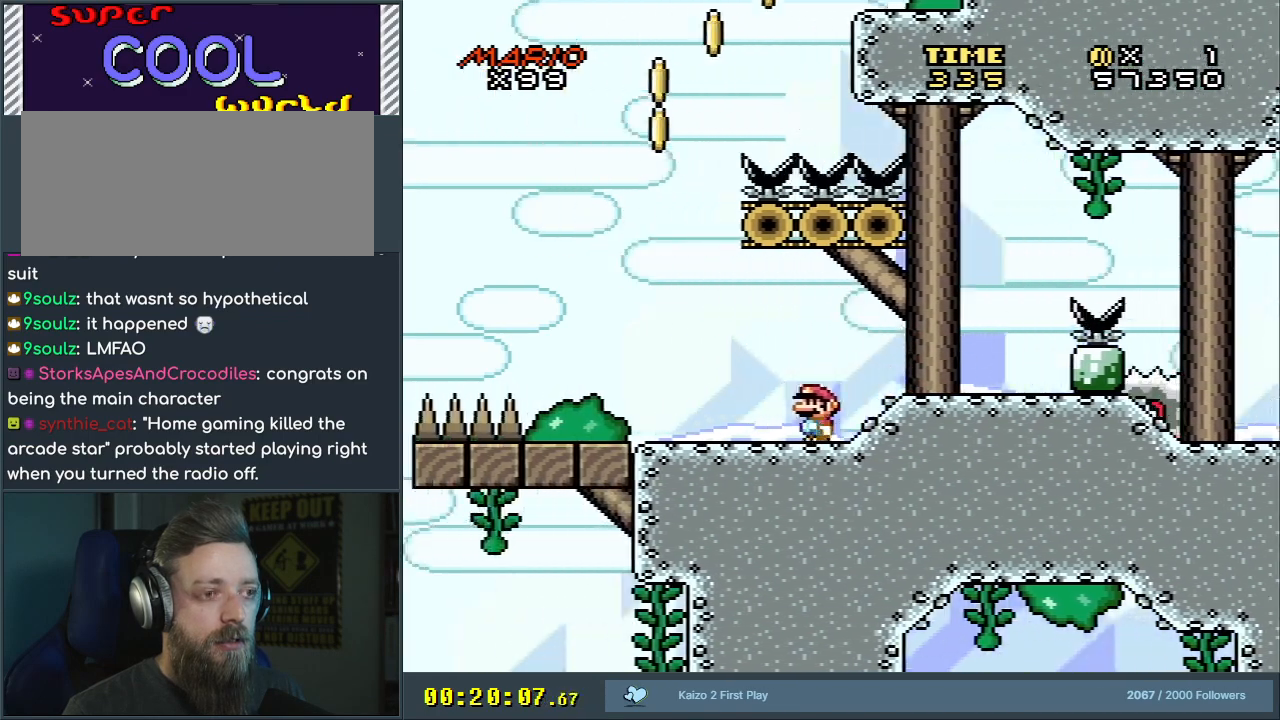
{"buttons": ["B", "Y", "DPAD_RIGHT"], "events": [[233, "B", "down"], [283, "DPAD_LEFT", "up"], [383, "DPAD_RIGHT", "down"]]}
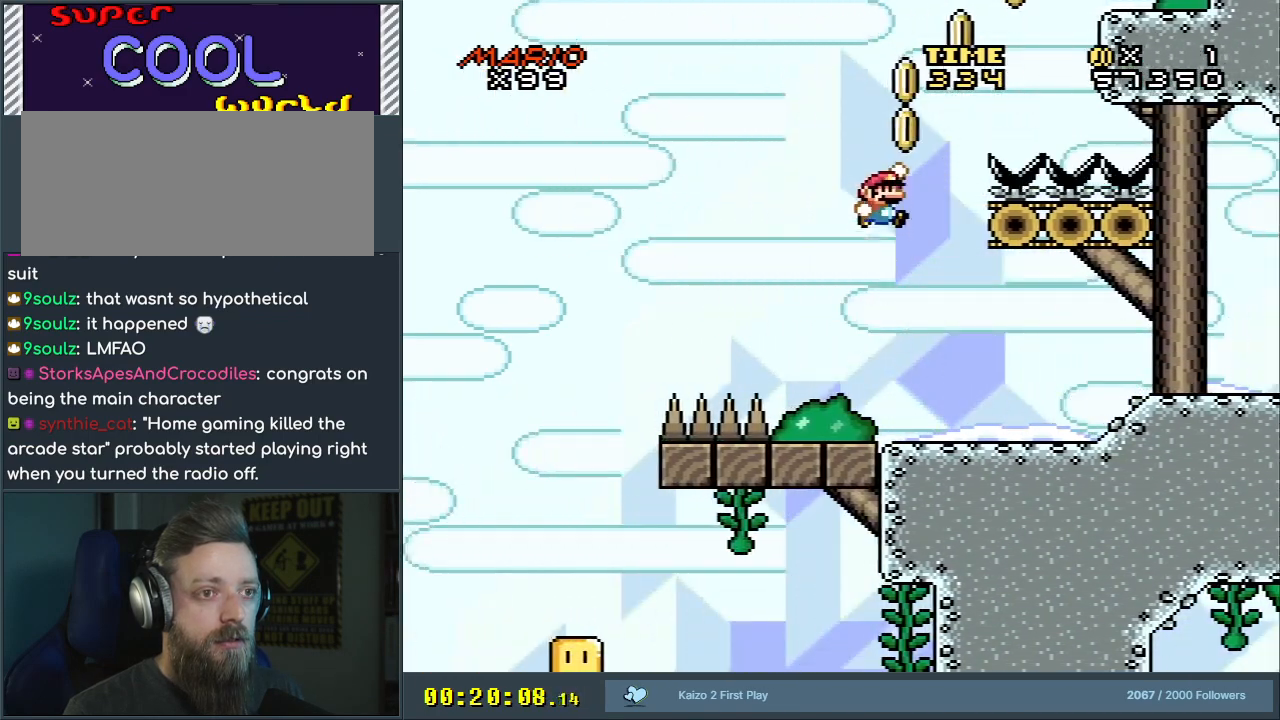
{"buttons": ["B", "Y", "DPAD_RIGHT"], "events": [[17, "DPAD_RIGHT", "up"], [367, "DPAD_RIGHT", "down"]]}
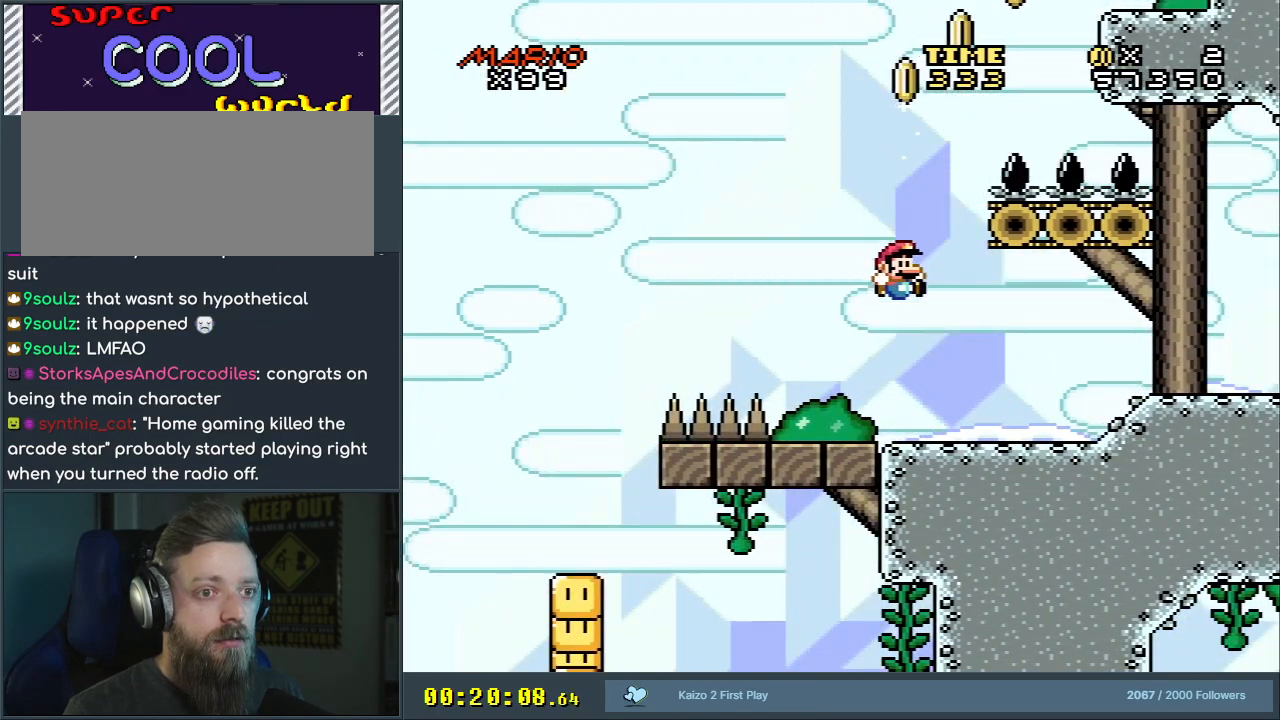
{"buttons": ["Y", "DPAD_RIGHT"], "events": [[383, "B", "up"], [400, "B", "down"], [467, "B", "up"]]}
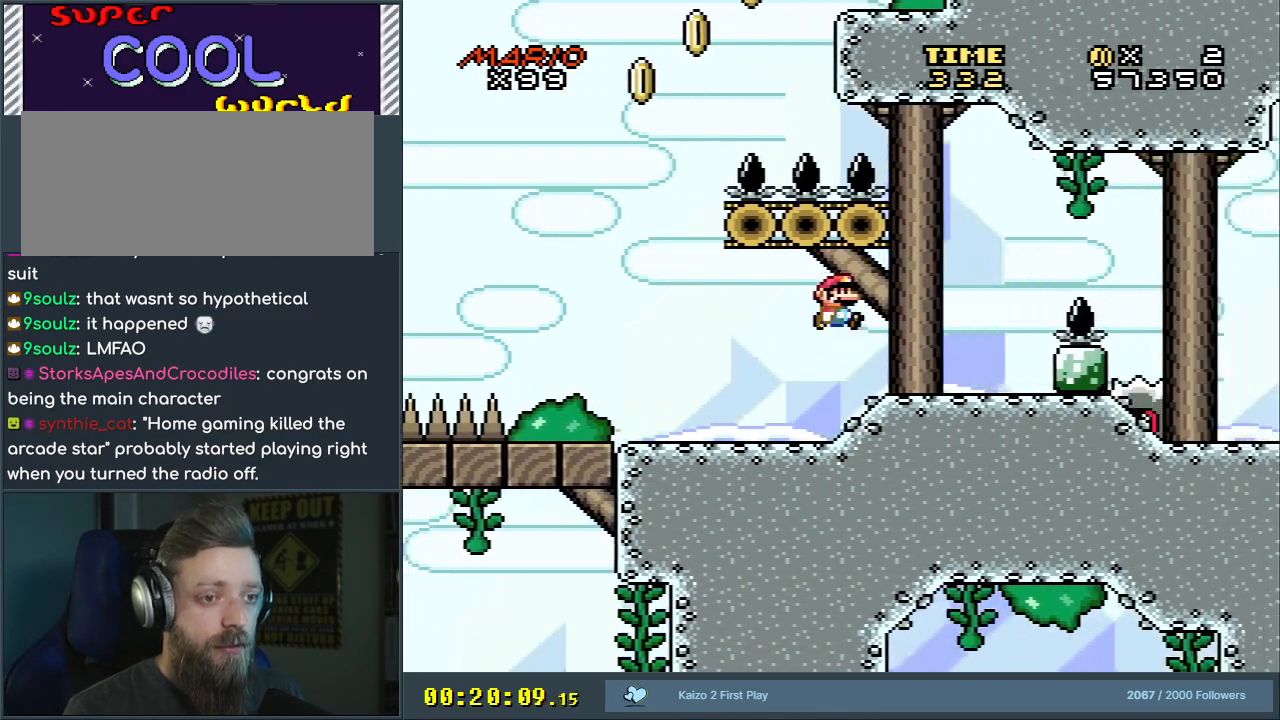
{"buttons": ["X"], "events": [[67, "X", "down"], [83, "Y", "up"], [167, "DPAD_RIGHT", "up"], [267, "DPAD_LEFT", "down"], [433, "DPAD_LEFT", "up"]]}
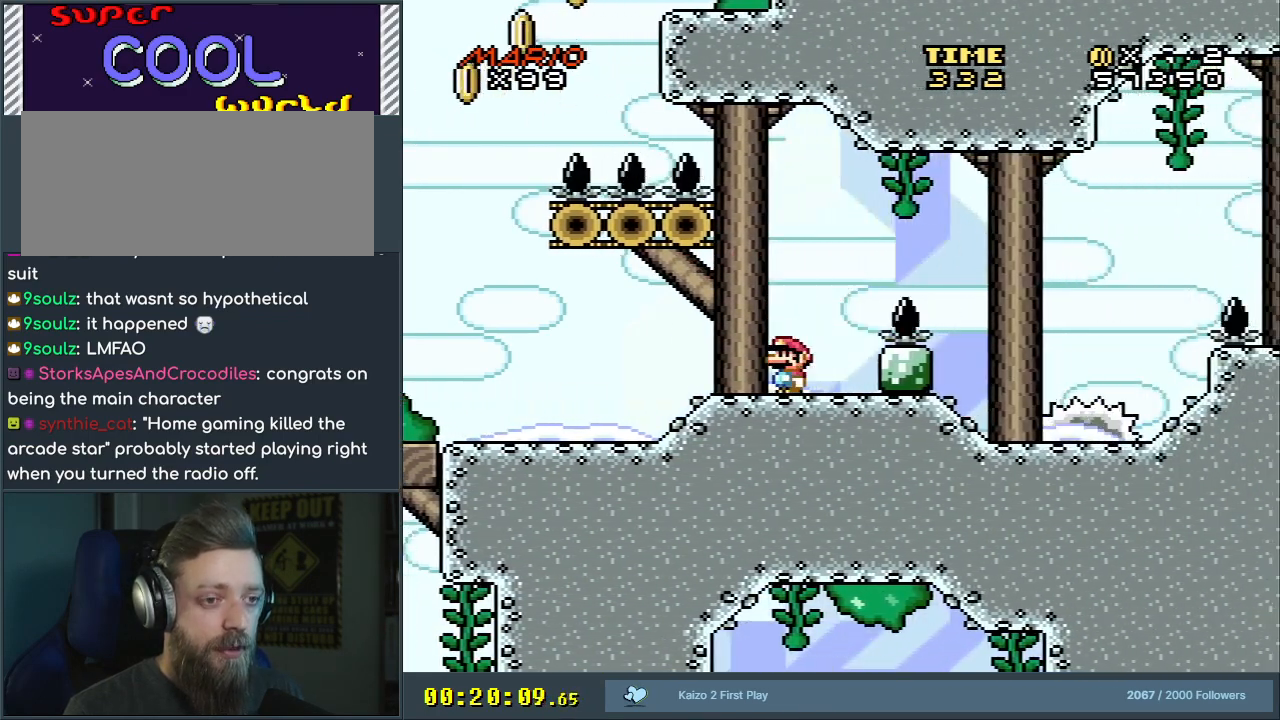
{"buttons": ["X"], "events": [[67, "DPAD_RIGHT", "down"], [150, "DPAD_RIGHT", "up"]]}
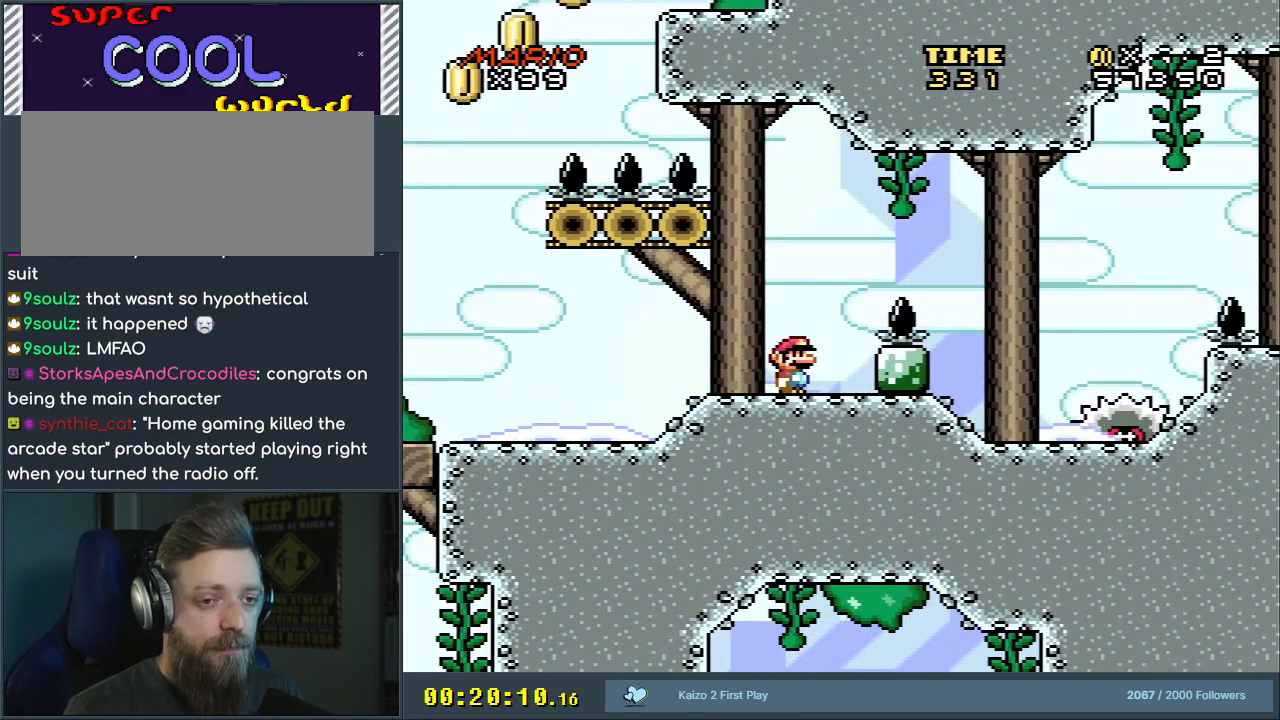
{"buttons": ["X"], "events": []}
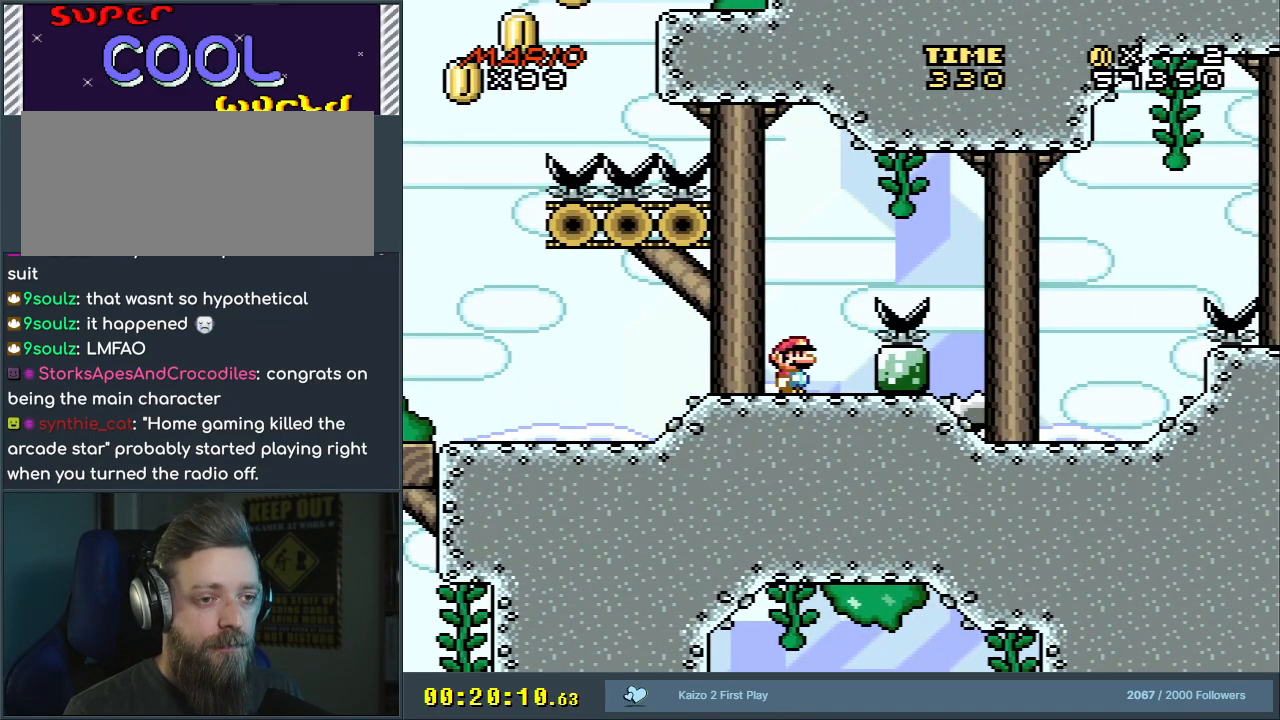
{"buttons": ["X", "DPAD_RIGHT"], "events": [[83, "DPAD_RIGHT", "down"], [200, "A", "down"], [500, "A", "up"]]}
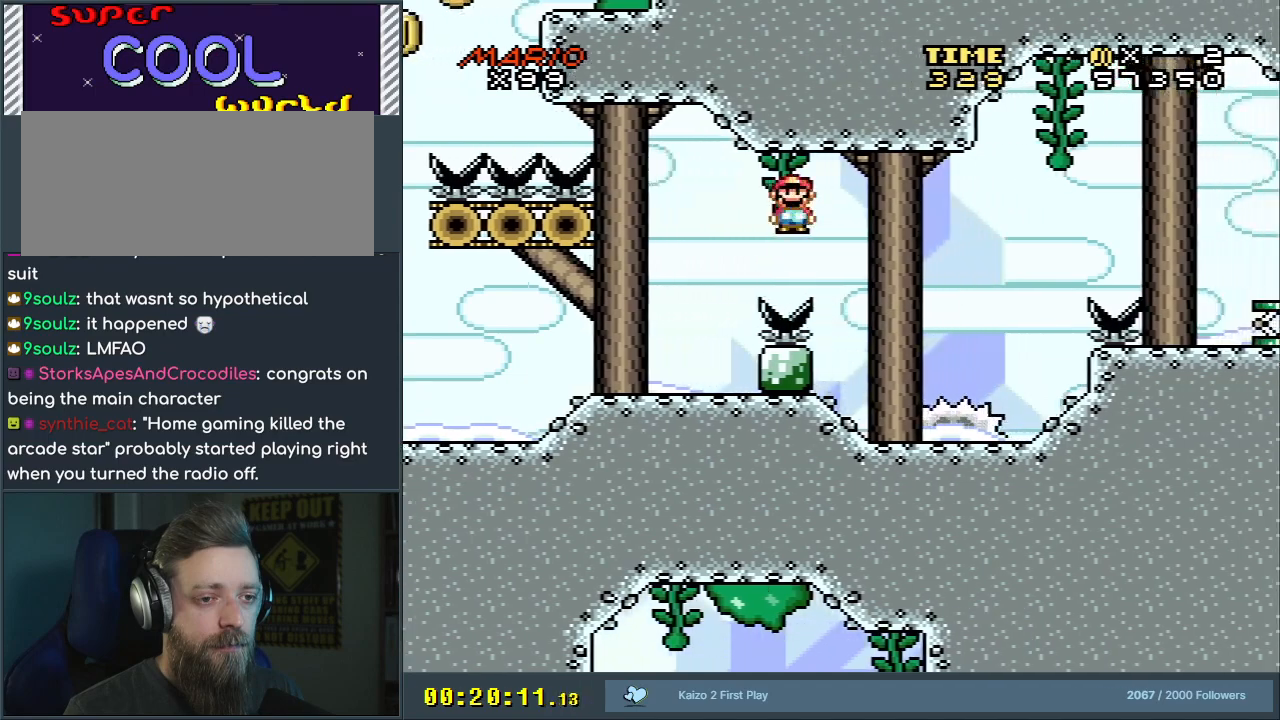
{"buttons": ["X"], "events": [[83, "DPAD_RIGHT", "up"], [233, "DPAD_LEFT", "down"], [350, "DPAD_LEFT", "up"]]}
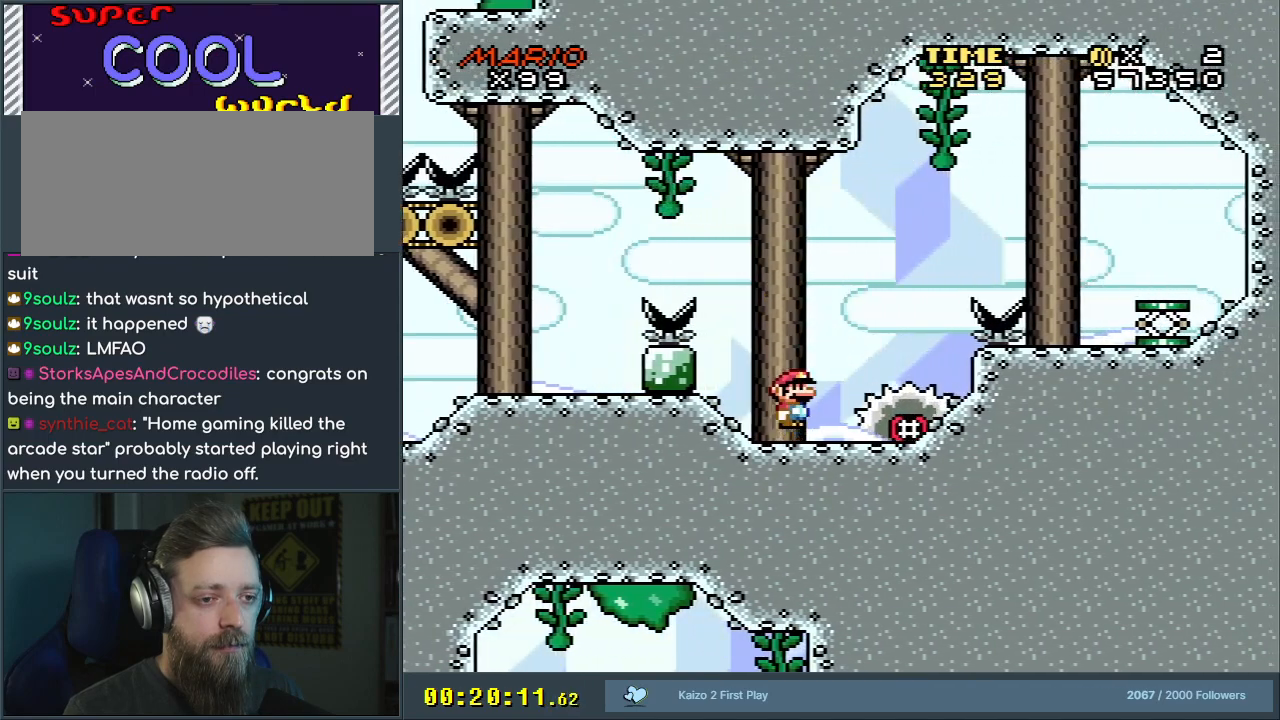
{"buttons": ["Y", "DPAD_LEFT"], "events": [[17, "A", "down"], [17, "DPAD_RIGHT", "down"], [167, "A", "up"], [300, "DPAD_RIGHT", "up"], [300, "X", "up"], [333, "Y", "down"], [417, "DPAD_LEFT", "down"]]}
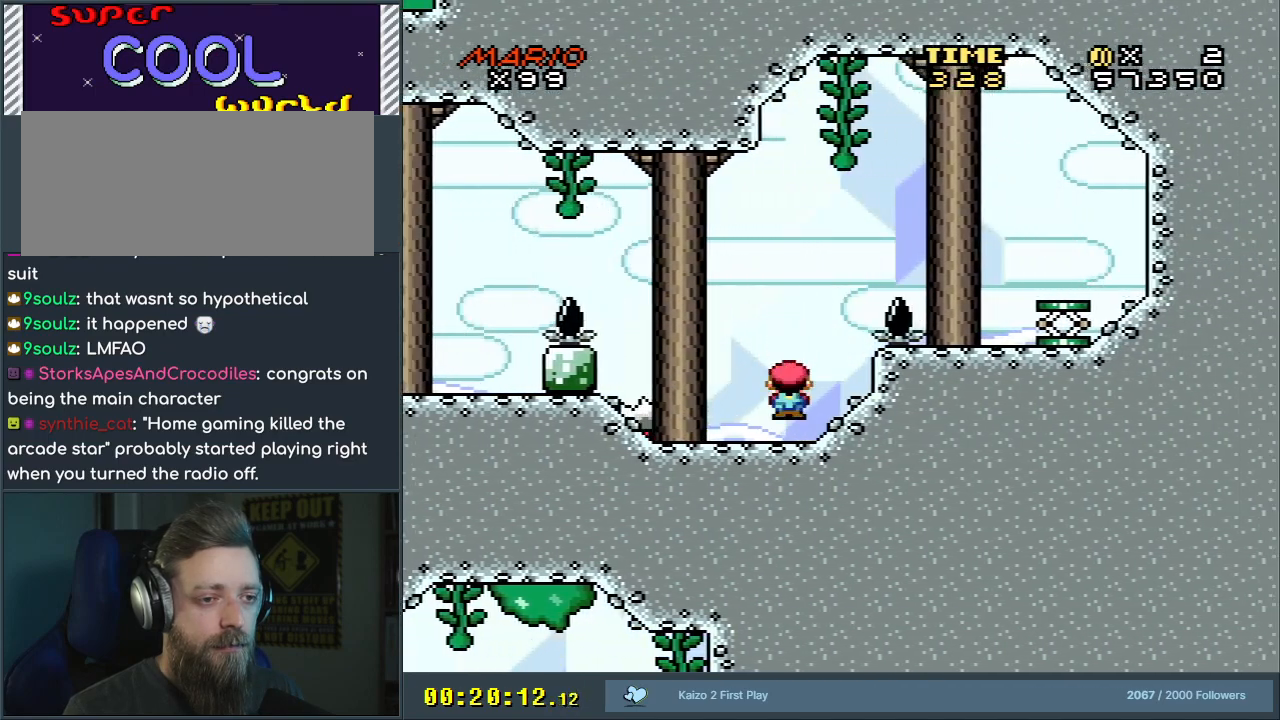
{"buttons": ["B", "Y", "DPAD_RIGHT"], "events": [[50, "DPAD_LEFT", "up"], [83, "DPAD_RIGHT", "down"], [117, "B", "down"]]}
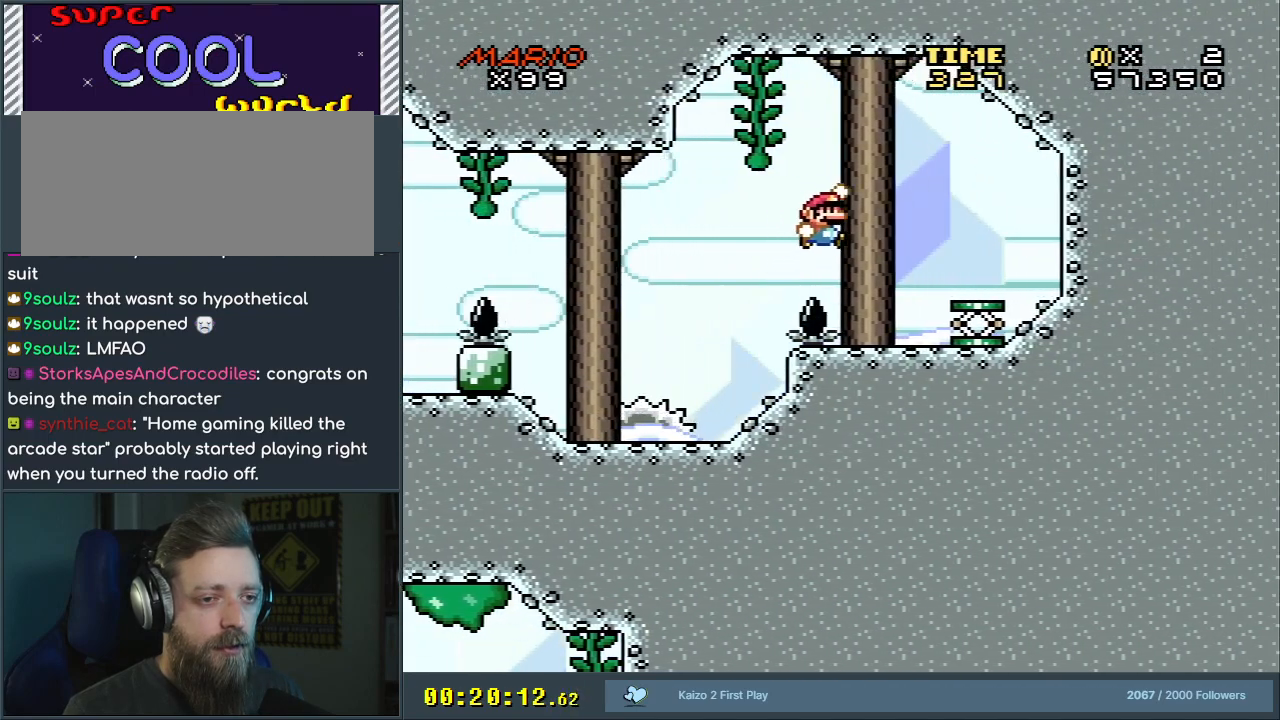
{"buttons": ["Y"], "events": [[50, "B", "up"], [50, "DPAD_RIGHT", "up"]]}
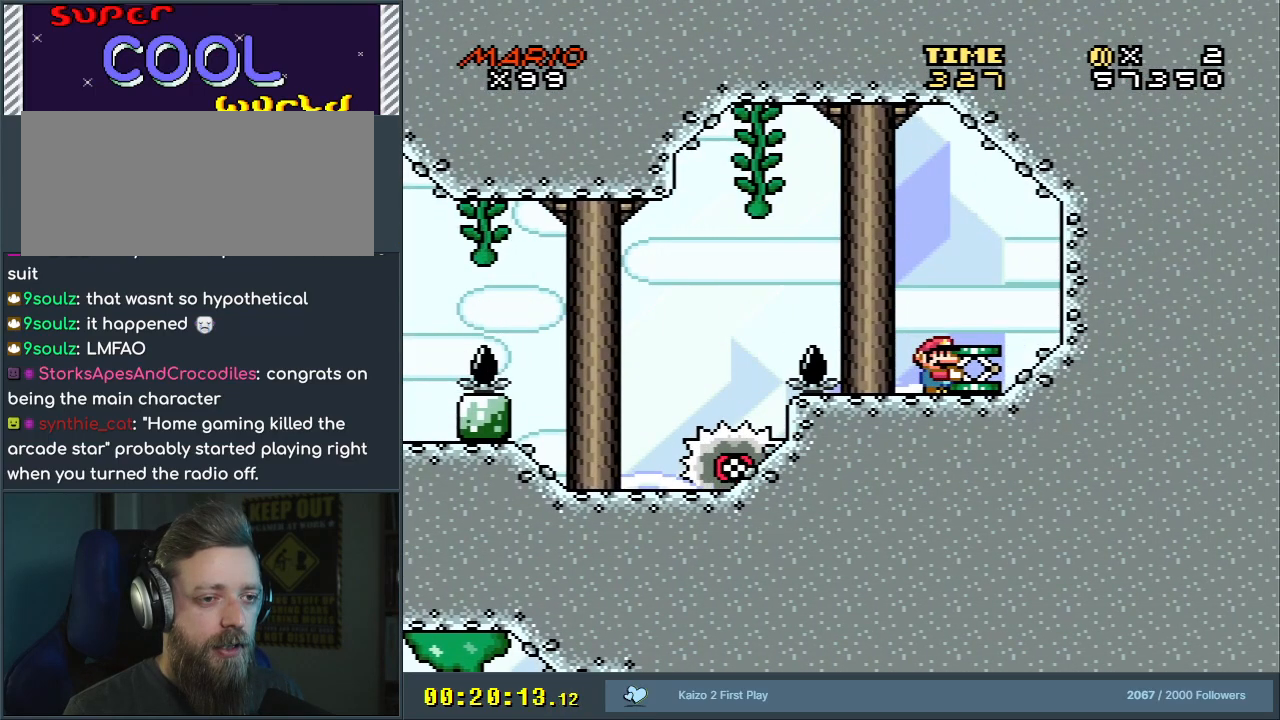
{"buttons": ["Y"], "events": [[150, "DPAD_LEFT", "down"], [267, "DPAD_LEFT", "up"]]}